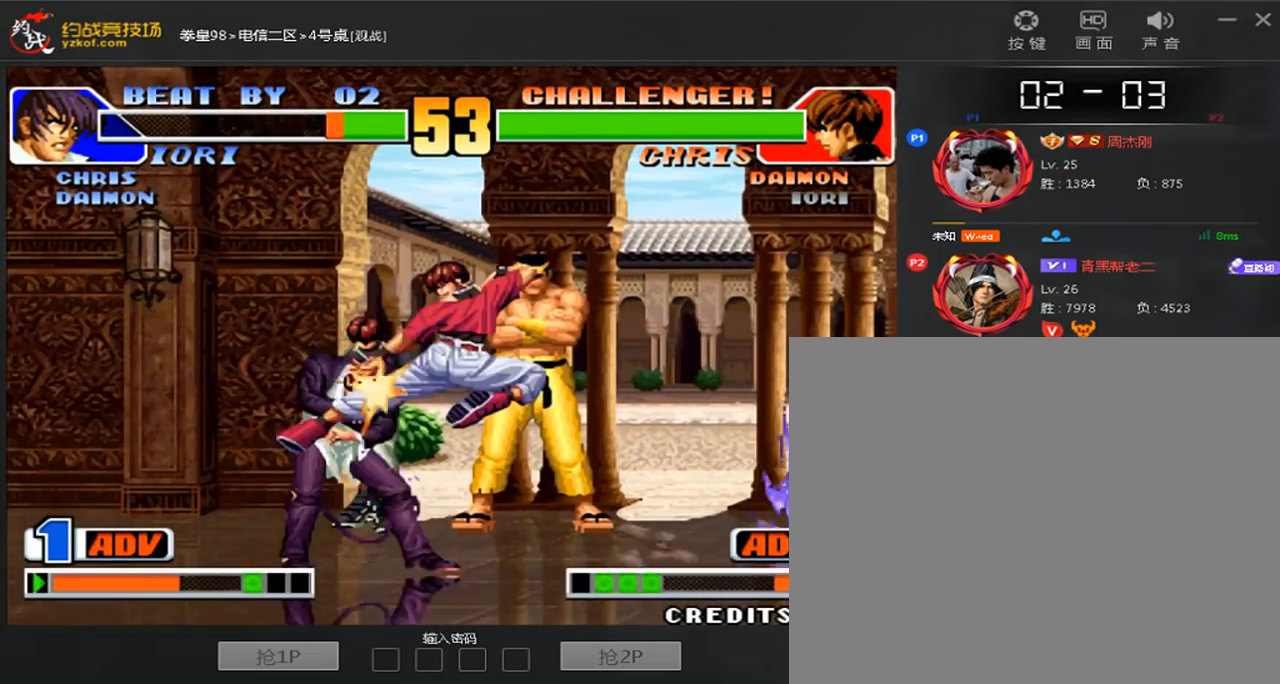
Gameplay with a controller (arcade stick); each line is a JSON object with the inputs held at the frame after it. "events" lists button and stick changes between this image and that frame as [ms after this image, input, new state], when the widget could be followed in between. Not read: D L3 R3.
{"buttons": [], "left_stick": "left", "events": [[40, "left_stick", "left"], [160, "C", "down"], [160, "left_stick", "down-left"], [280, "left_stick", "left"], [320, "A", "down"], [440, "A", "up"], [440, "C", "up"]]}
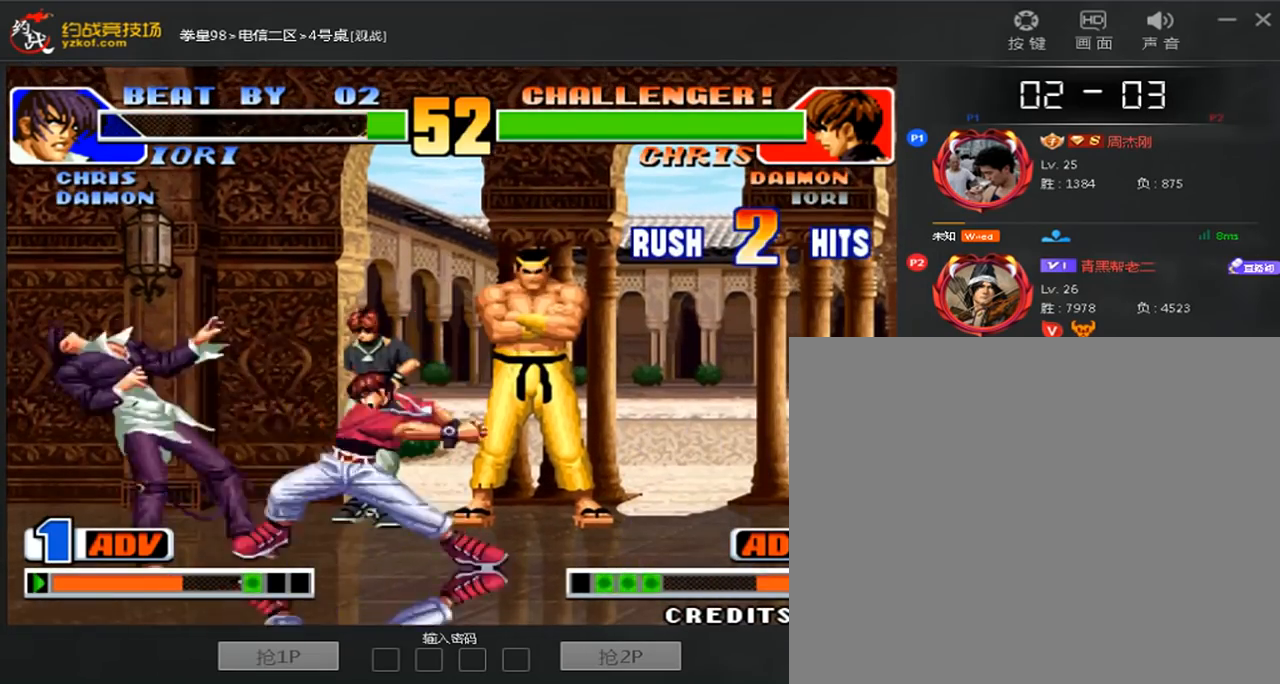
{"buttons": [], "left_stick": "up", "events": [[40, "left_stick", "down-right"], [120, "left_stick", "right"], [160, "C", "down"], [240, "C", "up"], [320, "C", "down"], [320, "left_stick", "up"], [400, "C", "up"]]}
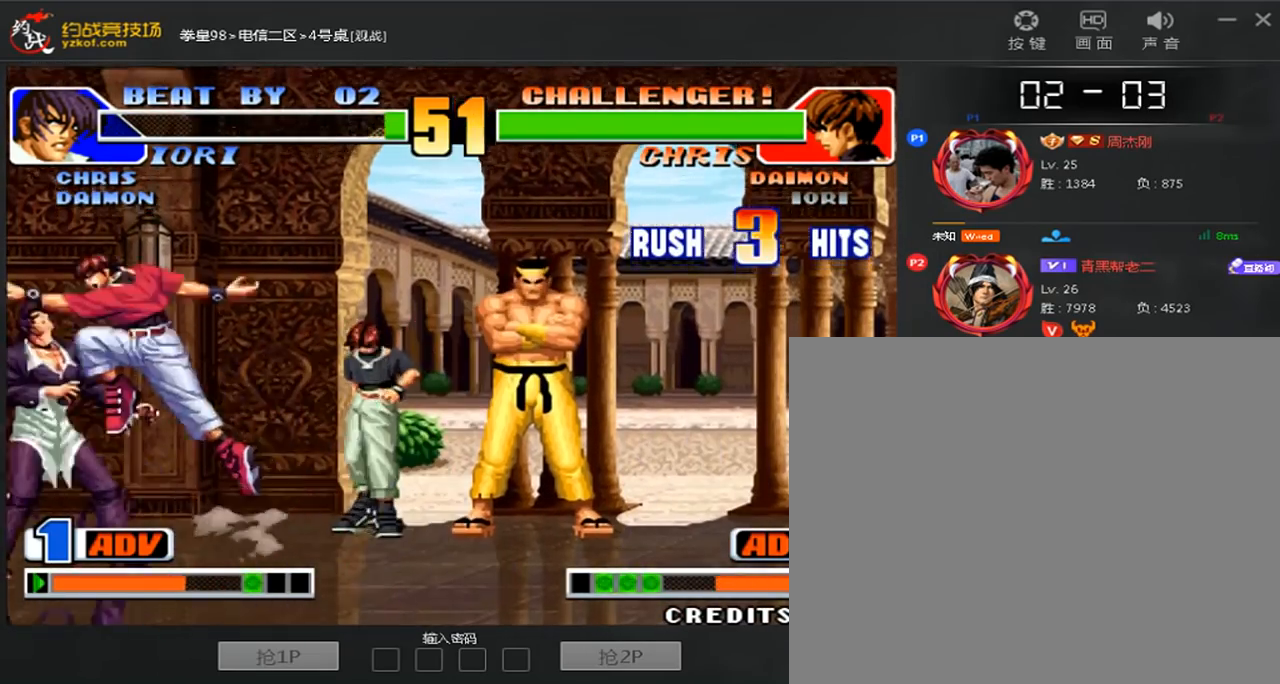
{"buttons": [], "left_stick": "up", "events": [[40, "C", "down"], [120, "C", "up"], [240, "C", "down"], [320, "C", "up"], [440, "C", "down"], [520, "C", "up"]]}
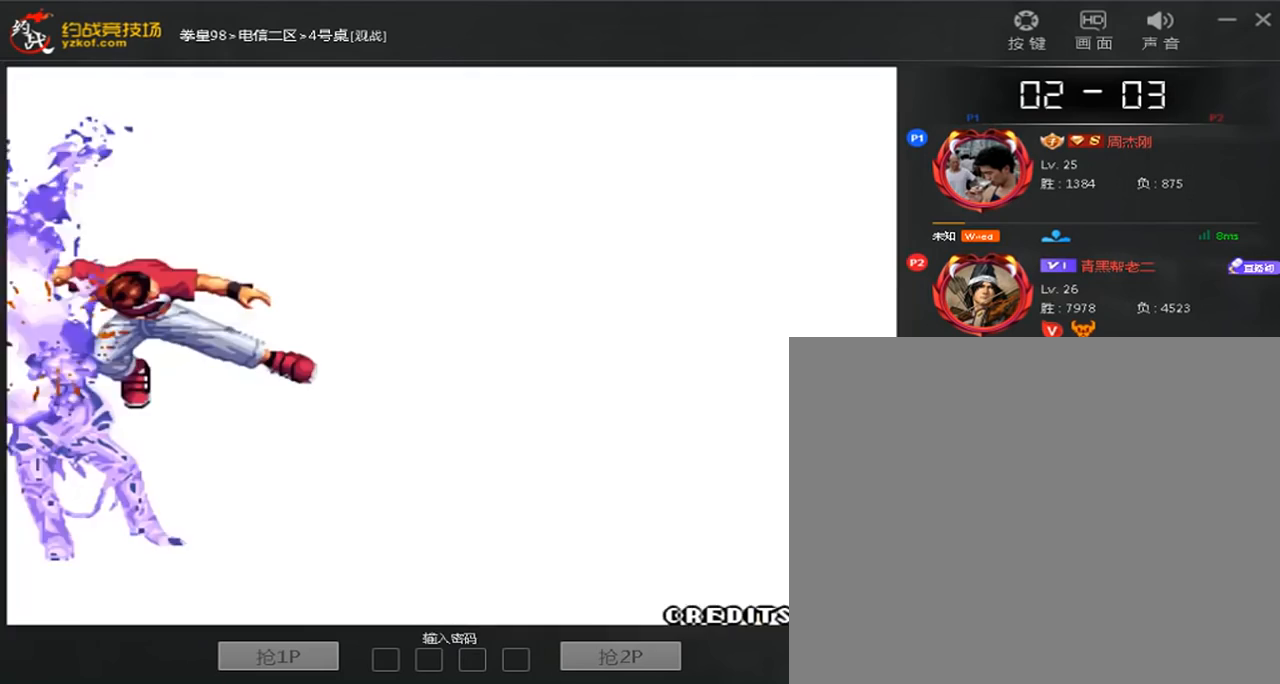
{"buttons": [], "left_stick": "center", "events": [[40, "left_stick", "center"], [120, "C", "down"], [200, "C", "up"], [360, "C", "down"], [440, "C", "up"]]}
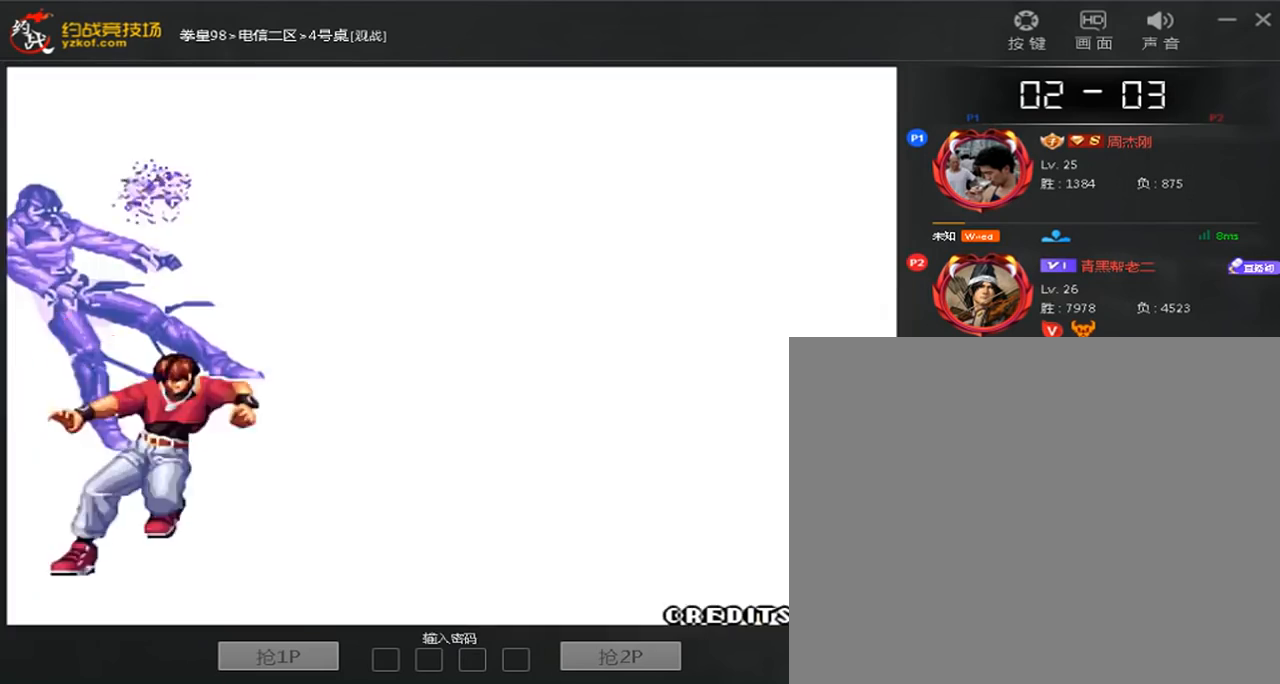
{"buttons": [], "left_stick": "center", "events": [[80, "C", "down"], [200, "C", "up"], [320, "B", "down"], [480, "B", "up"]]}
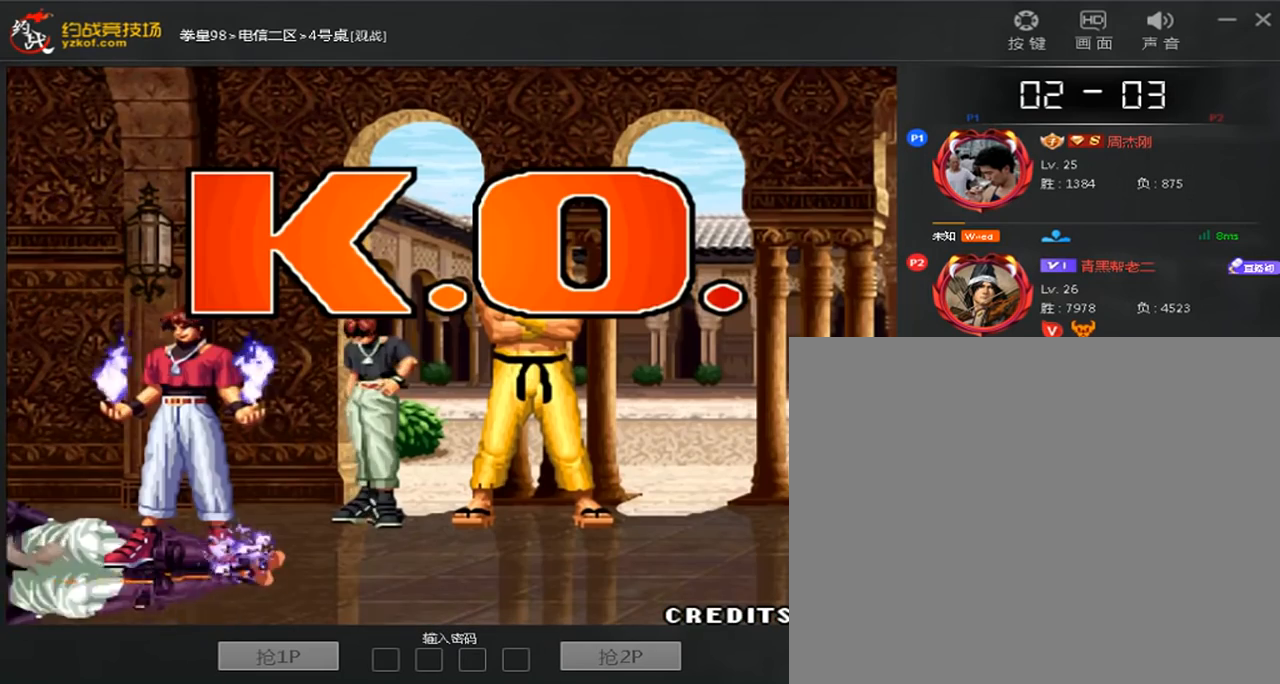
{"buttons": ["A"], "left_stick": "center", "events": [[440, "A", "down"]]}
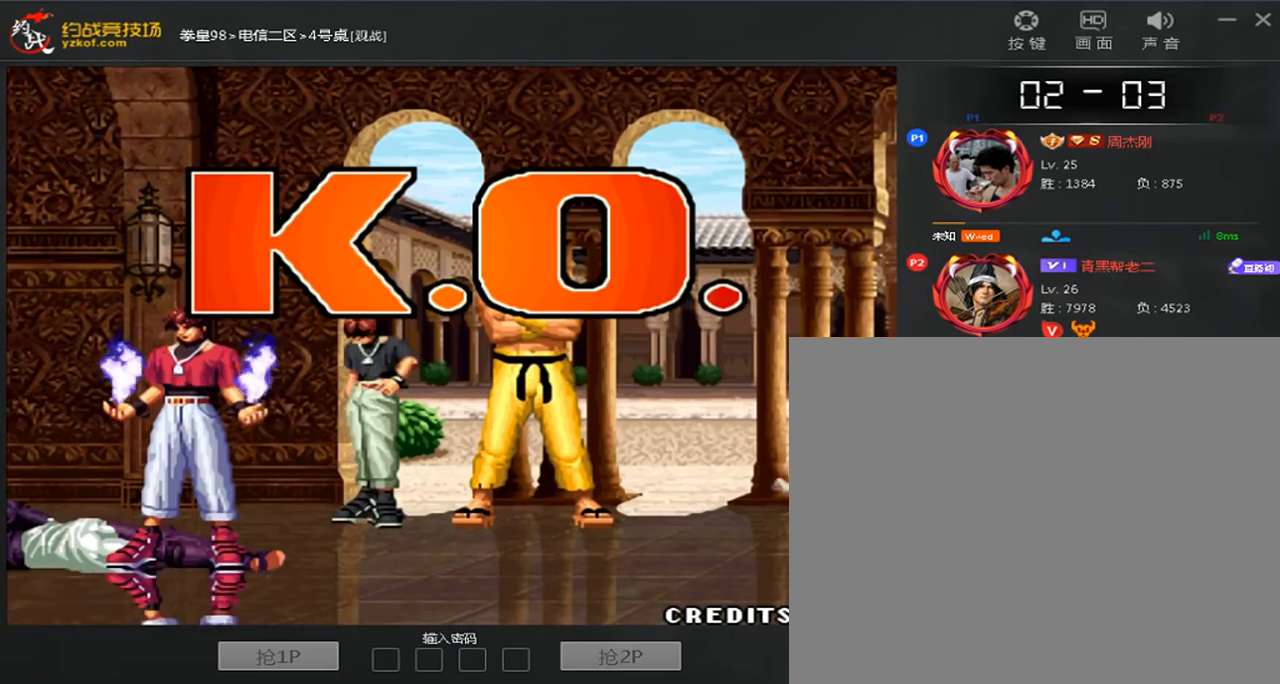
{"buttons": ["B"], "left_stick": "center", "events": [[40, "A", "up"], [160, "A", "down"], [240, "A", "up"], [360, "B", "down"], [400, "left_stick", "down"], [480, "left_stick", "center"]]}
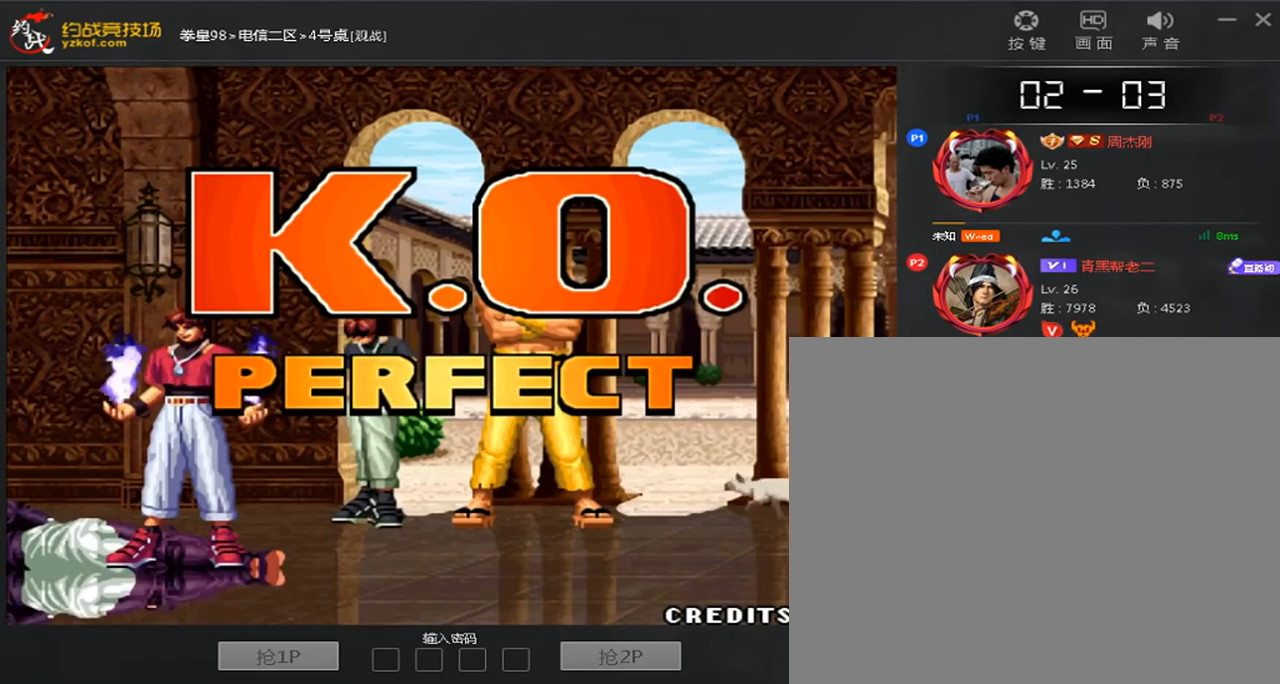
{"buttons": [], "left_stick": "center", "events": [[40, "B", "up"], [360, "left_stick", "up"], [440, "left_stick", "center"]]}
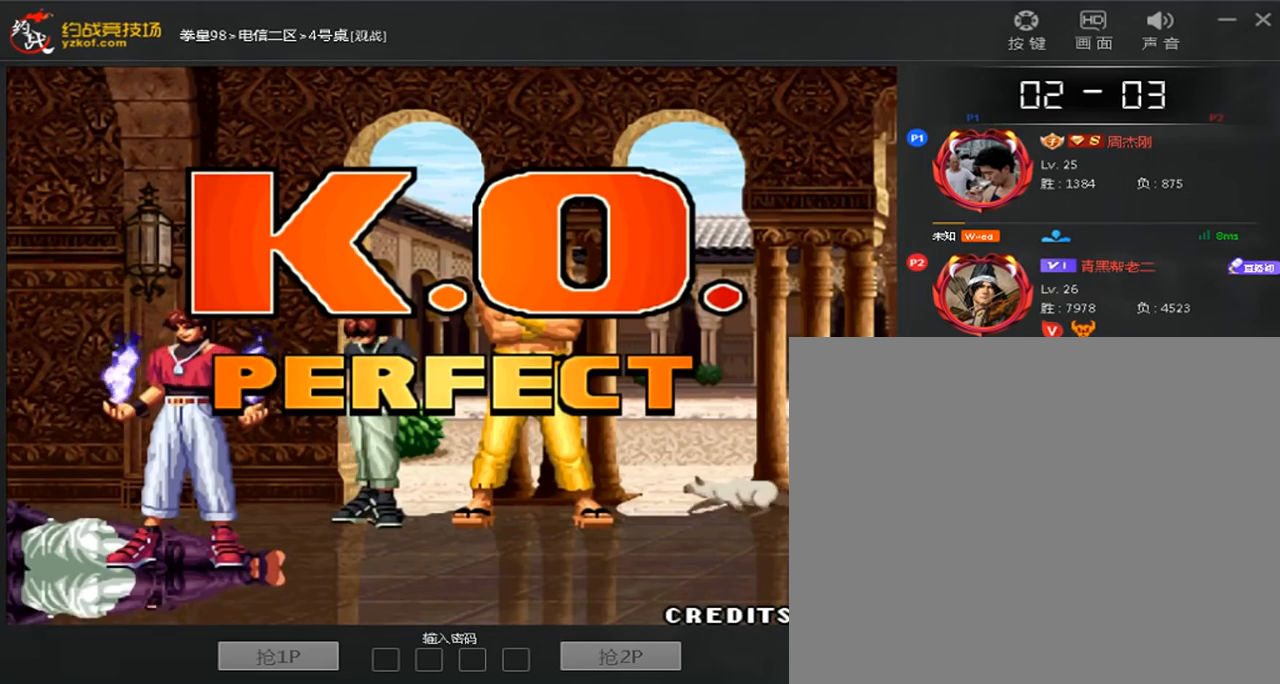
{"buttons": [], "left_stick": "left", "events": [[320, "left_stick", "down"], [440, "C", "down"], [520, "C", "up"], [520, "left_stick", "left"]]}
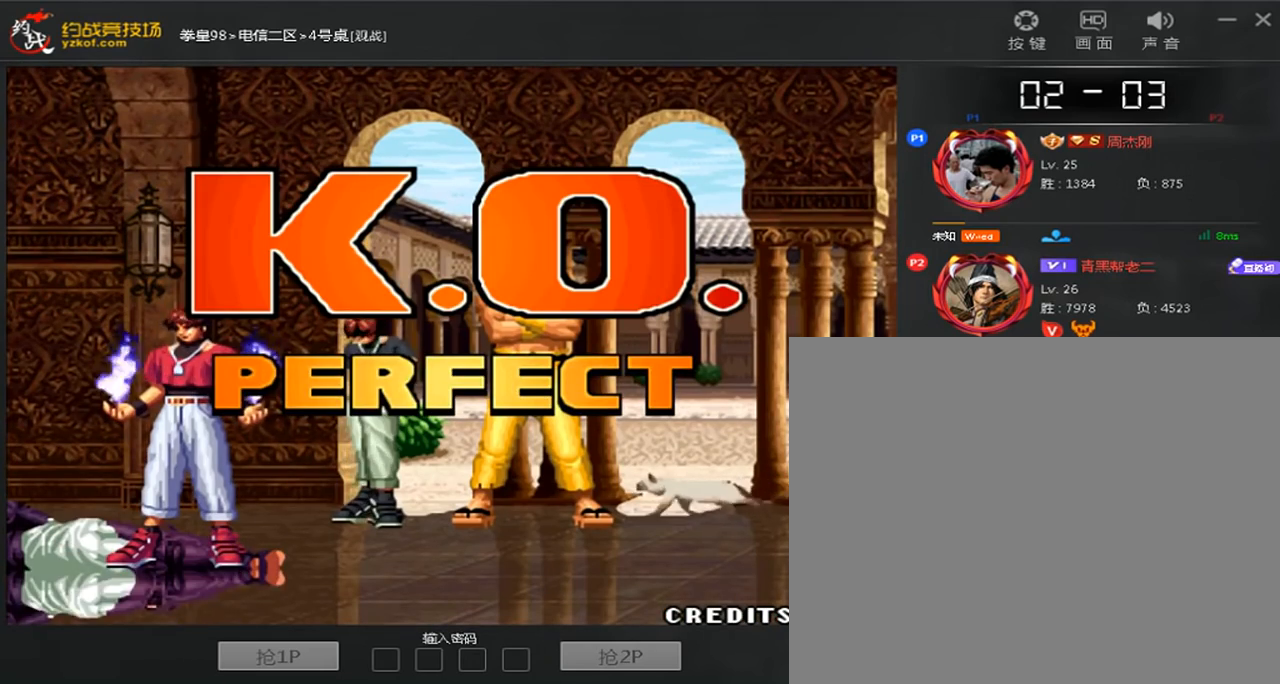
{"buttons": [], "left_stick": "center", "events": [[200, "left_stick", "down"], [320, "left_stick", "right"], [360, "C", "down"], [440, "C", "up"], [440, "left_stick", "center"]]}
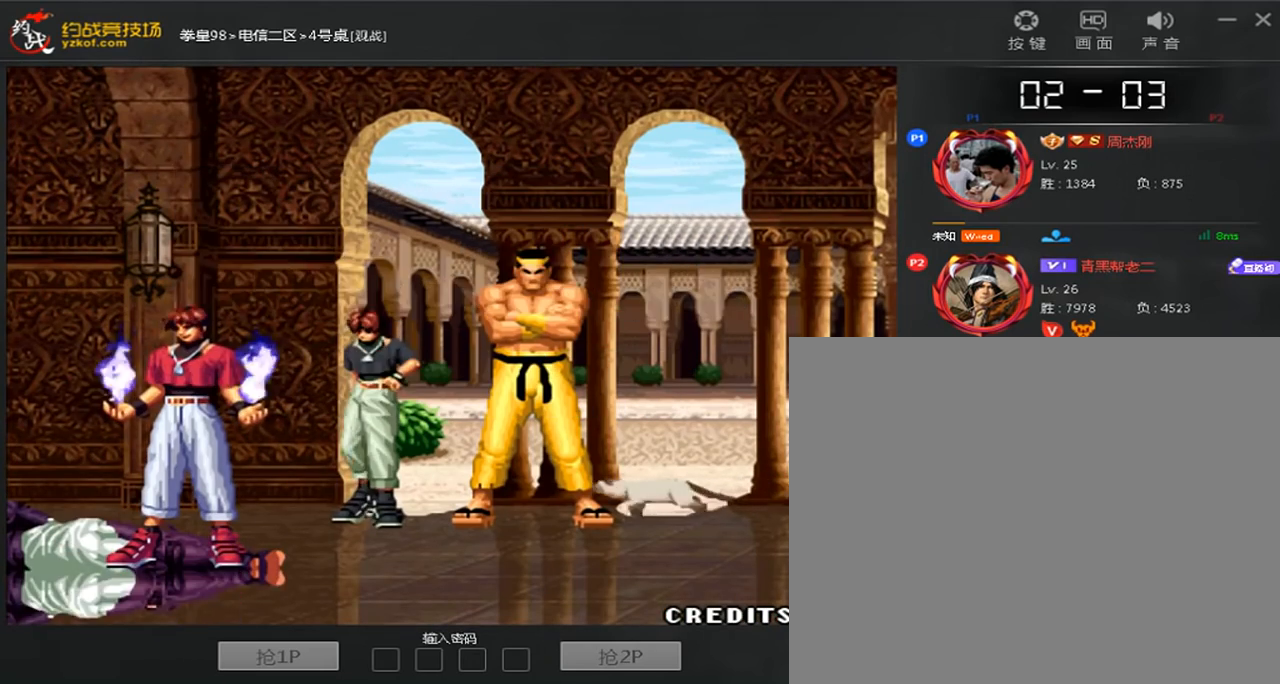
{"buttons": [], "left_stick": "center", "events": [[120, "B", "down"], [200, "B", "up"]]}
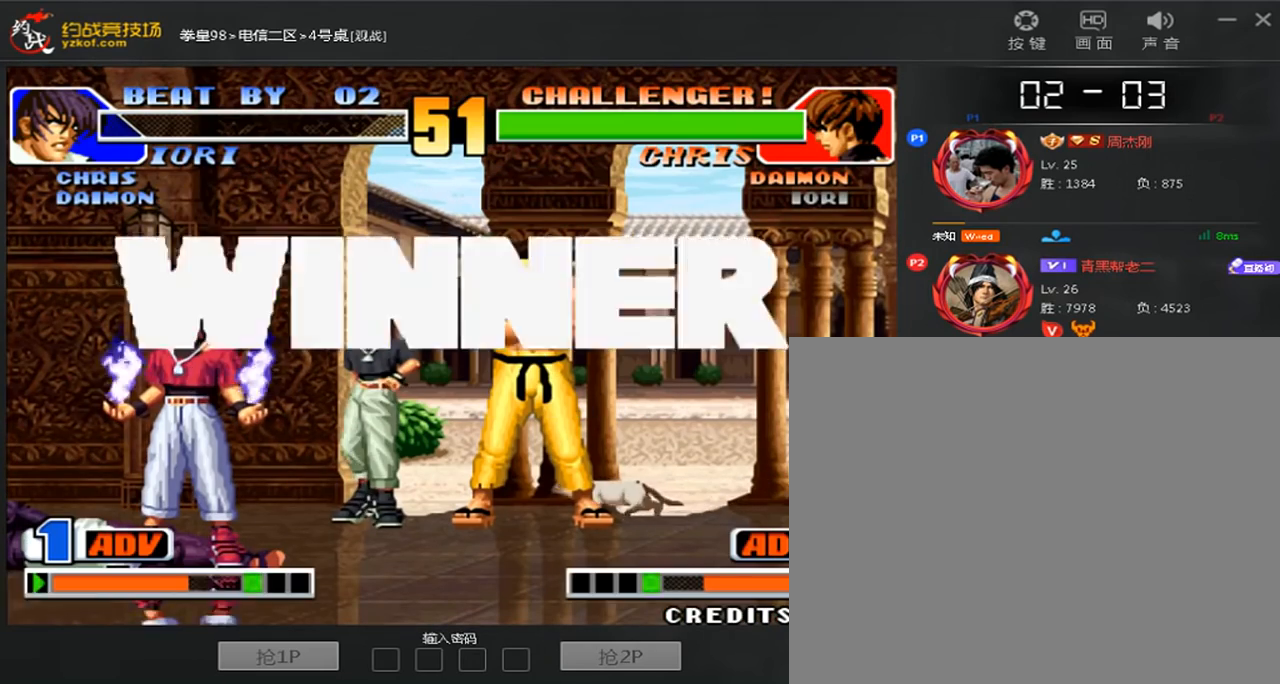
{"buttons": [], "left_stick": "center", "events": [[80, "A", "down"], [80, "C", "down"], [160, "A", "up"], [160, "C", "up"], [320, "A", "down"], [320, "C", "down"], [400, "A", "up"], [400, "C", "up"]]}
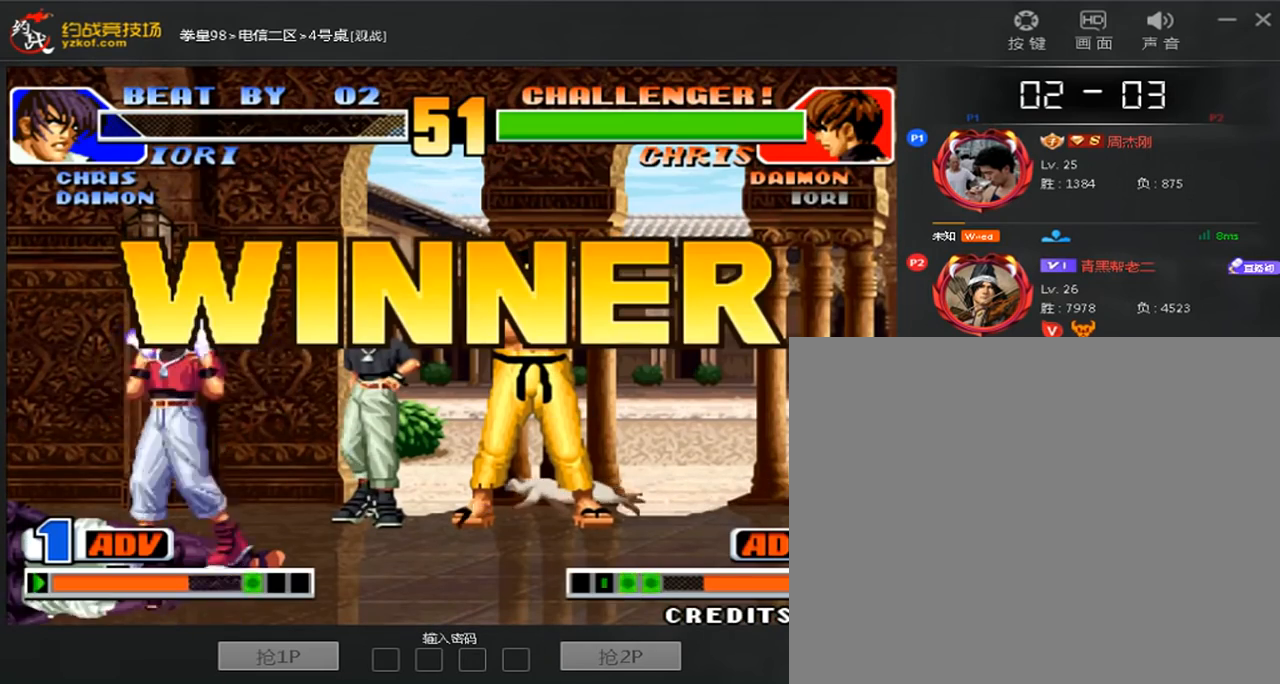
{"buttons": [], "left_stick": "center", "events": [[320, "C", "down"], [400, "C", "up"]]}
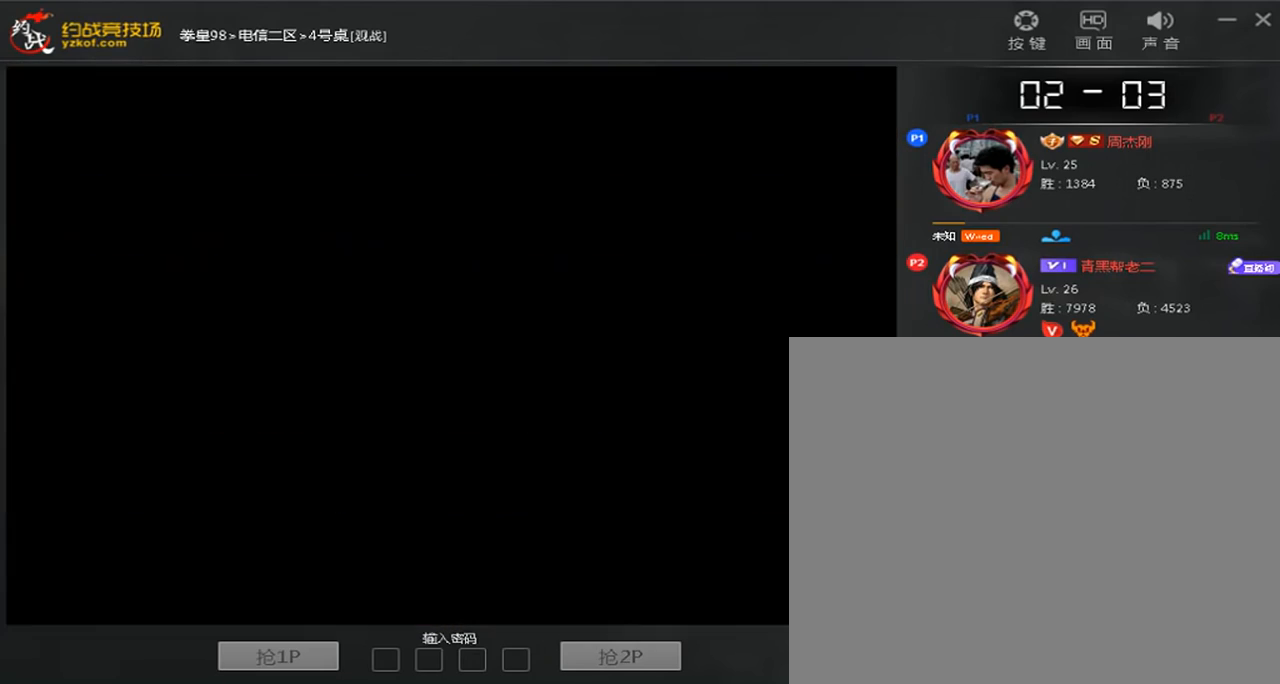
{"buttons": [], "left_stick": "center", "events": [[80, "B", "down"], [160, "B", "up"], [240, "B", "down"], [320, "B", "up"]]}
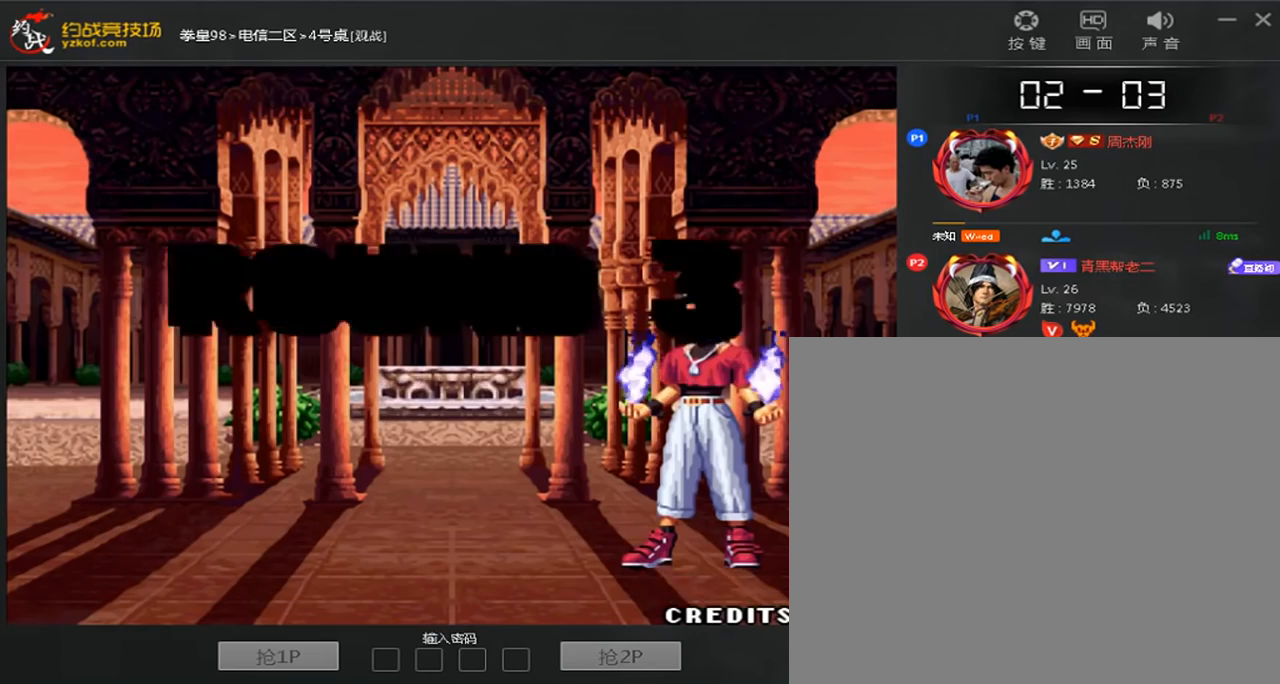
{"buttons": ["C"], "left_stick": "center", "events": [[80, "C", "down"], [320, "C", "up"], [520, "C", "down"]]}
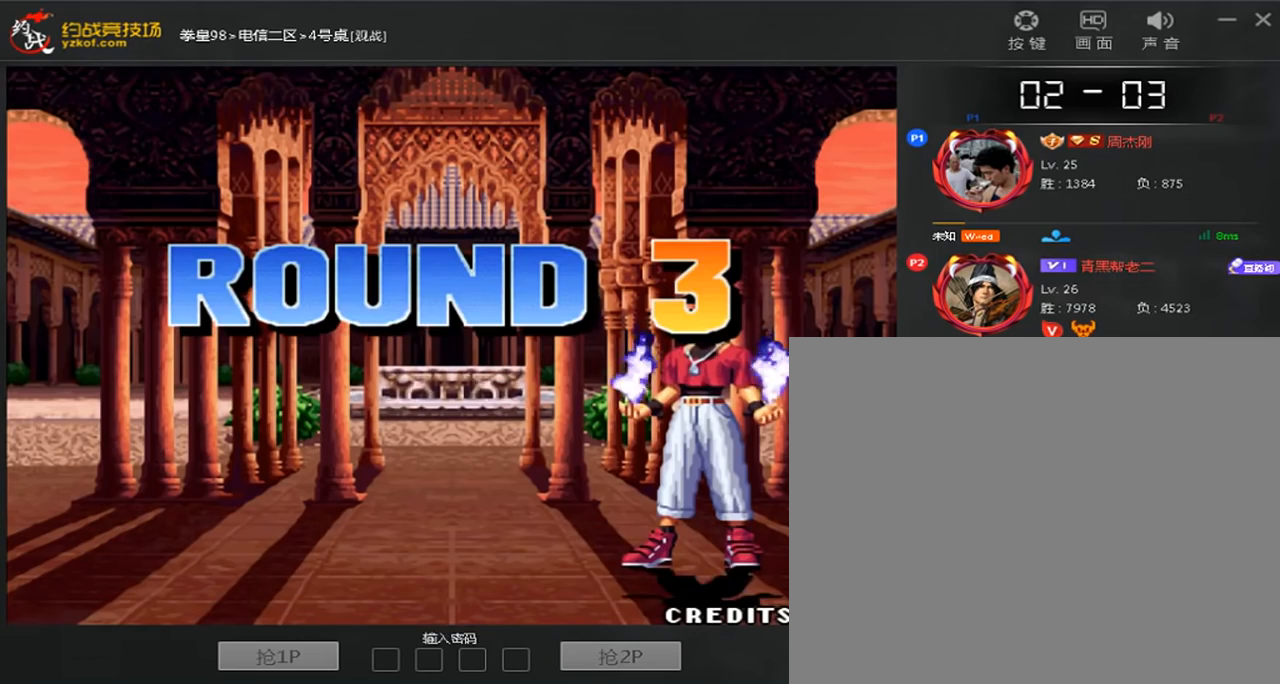
{"buttons": [], "left_stick": "center"}
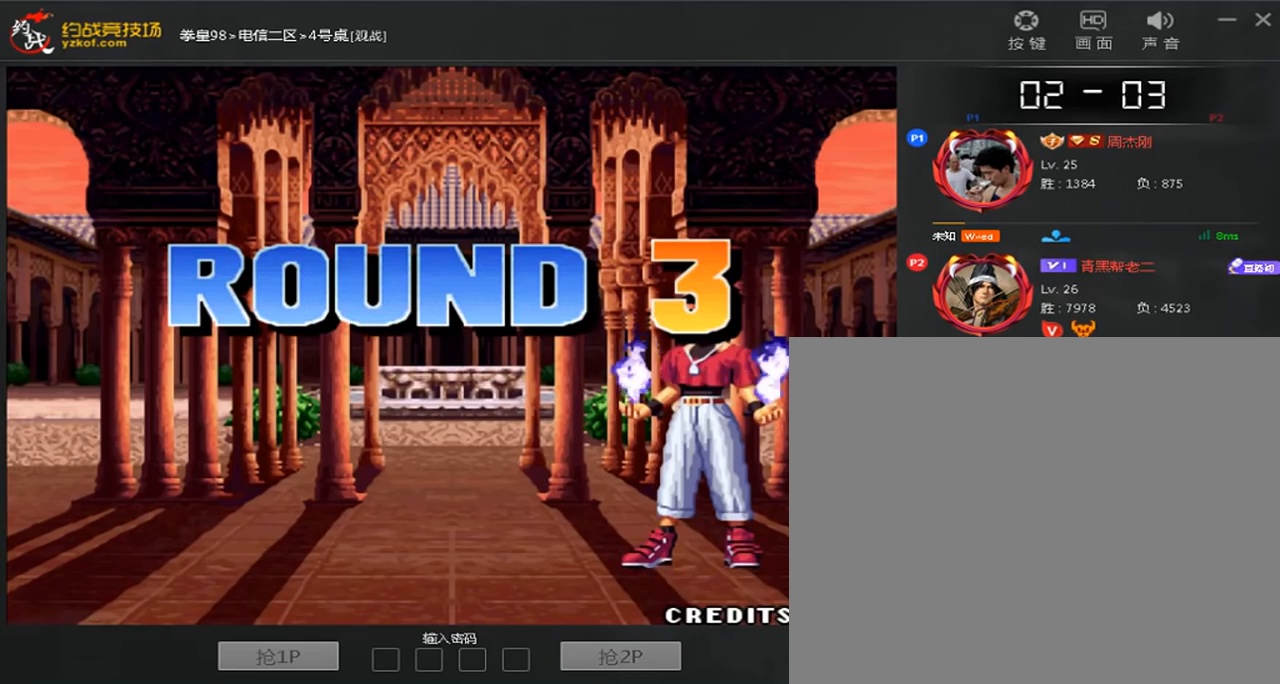
{"buttons": [], "left_stick": "center", "events": [[80, "left_stick", "down"], [160, "A", "down"], [320, "left_stick", "center"], [400, "left_stick", "left"], [480, "left_stick", "center"], [520, "A", "up"]]}